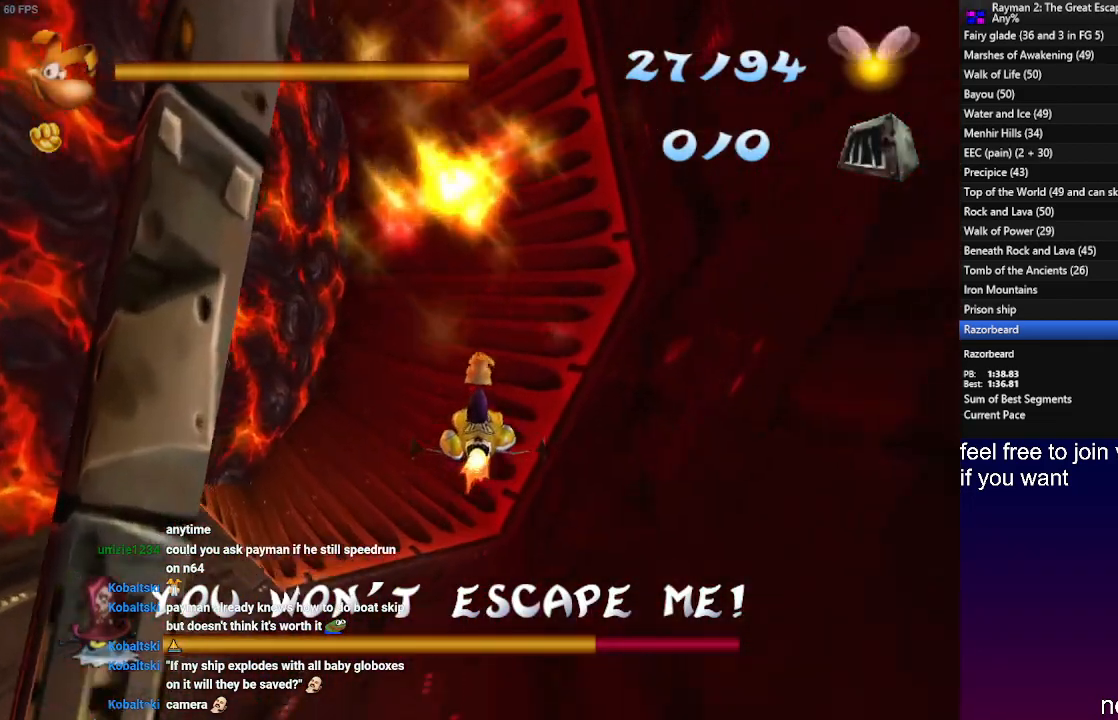
Gameplay with a controller (PlayStation layout); each line is a JSON object with the inputs held at the frame after it (dt_ms = milliseconds from this image to that frame). "events" lists button and stick changes between this image and that frame as [ms after this image, input, new state], when the widget could be followed in between. Not read: R3.
{"dt_ms": 500, "buttons": [], "left_stick": "down", "right_stick": "center", "events": []}
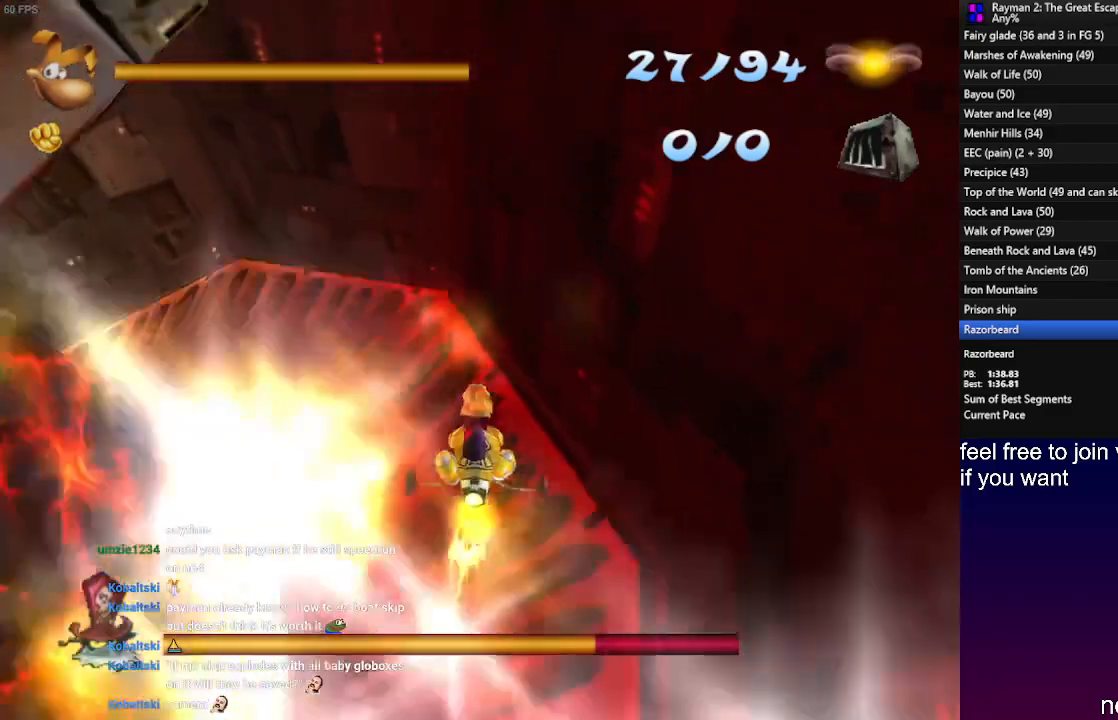
{"dt_ms": 500, "buttons": [], "left_stick": "down", "right_stick": "center", "events": []}
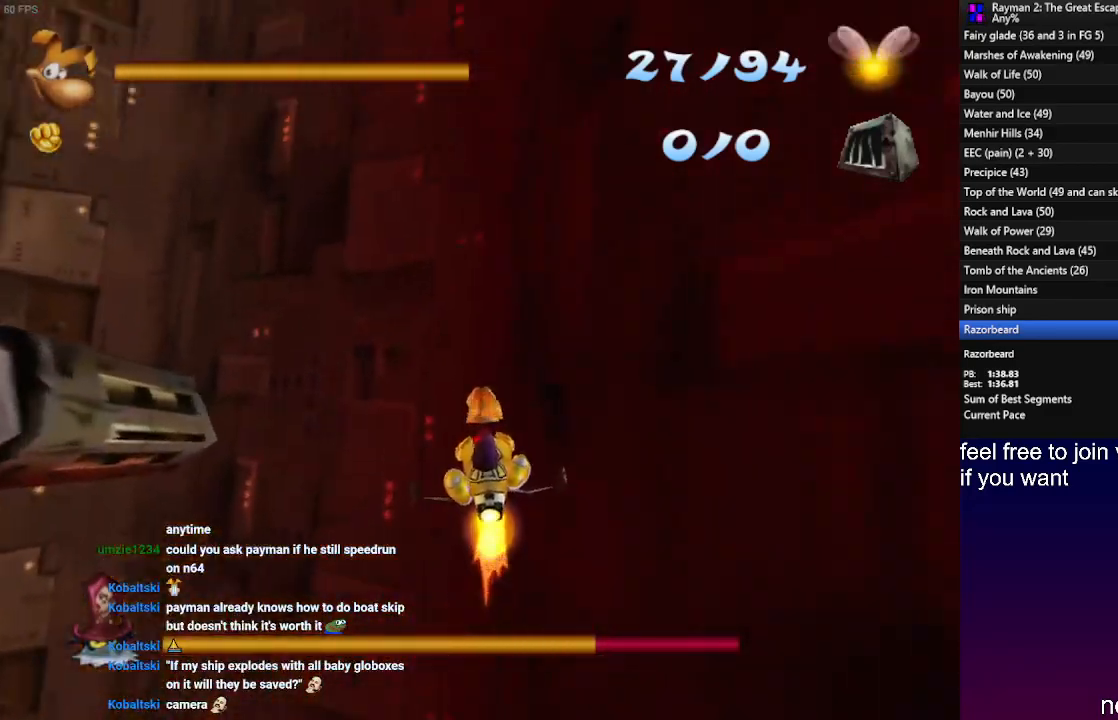
{"dt_ms": 500, "buttons": [], "left_stick": "down", "right_stick": "center", "events": []}
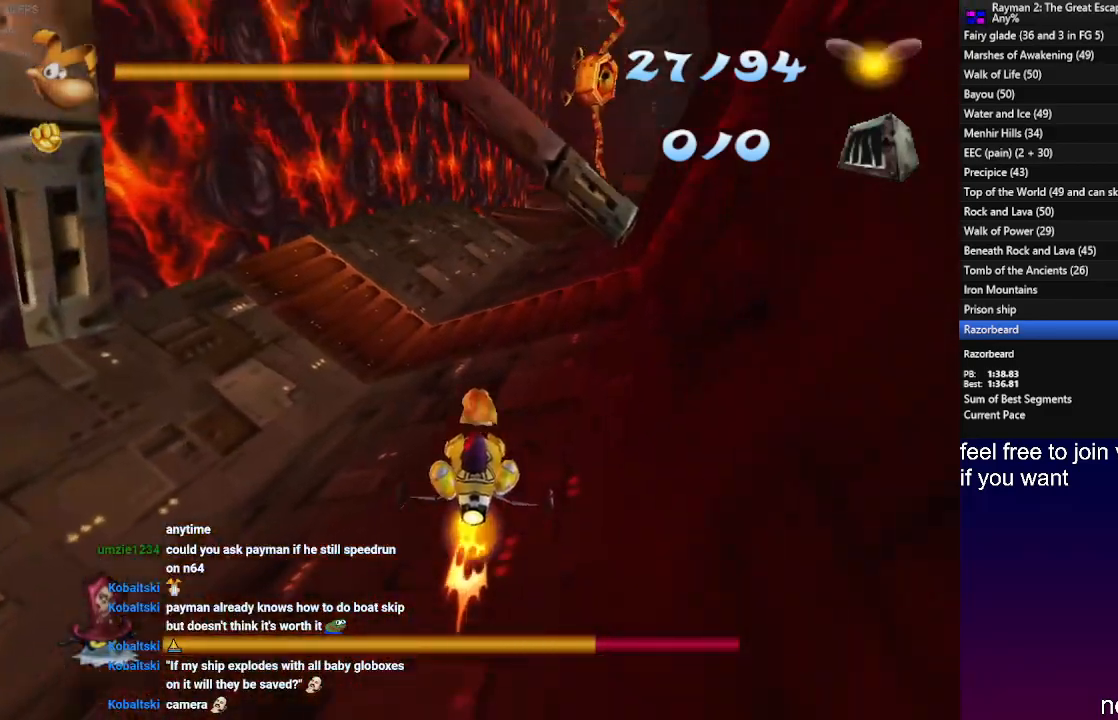
{"dt_ms": 500, "buttons": ["CROSS"], "left_stick": "up-right", "right_stick": "center", "events": [[367, "left_stick", "center"], [400, "CROSS", "down"], [450, "left_stick", "up-right"]]}
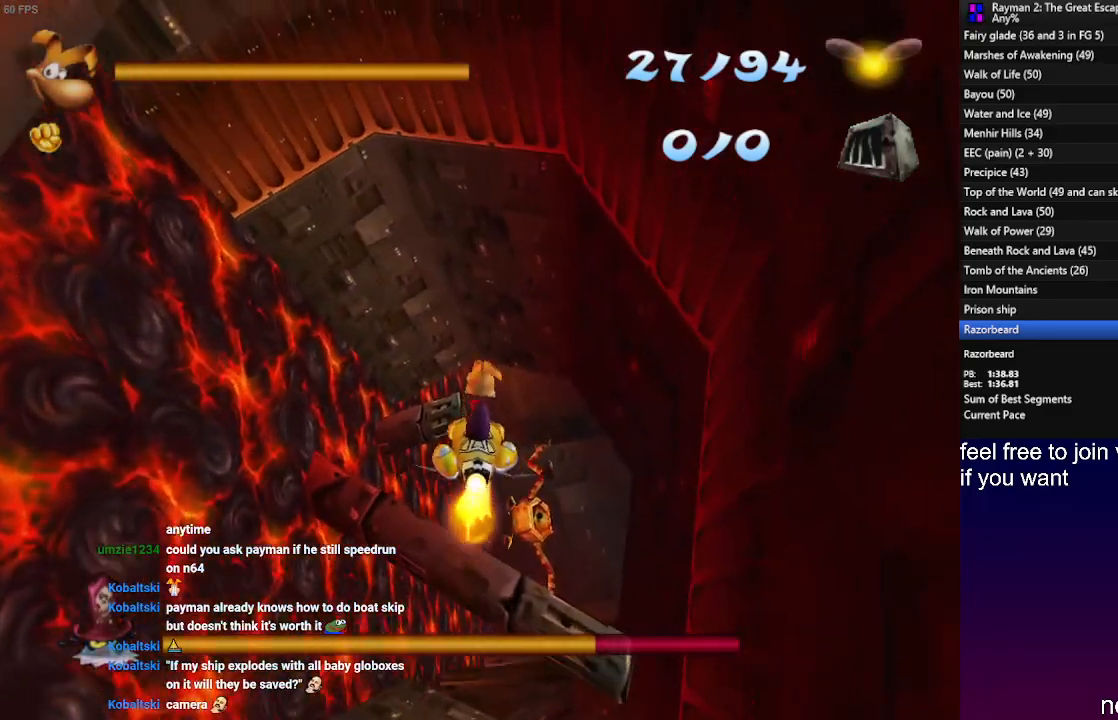
{"dt_ms": 1000, "buttons": [], "left_stick": "left", "right_stick": "center"}
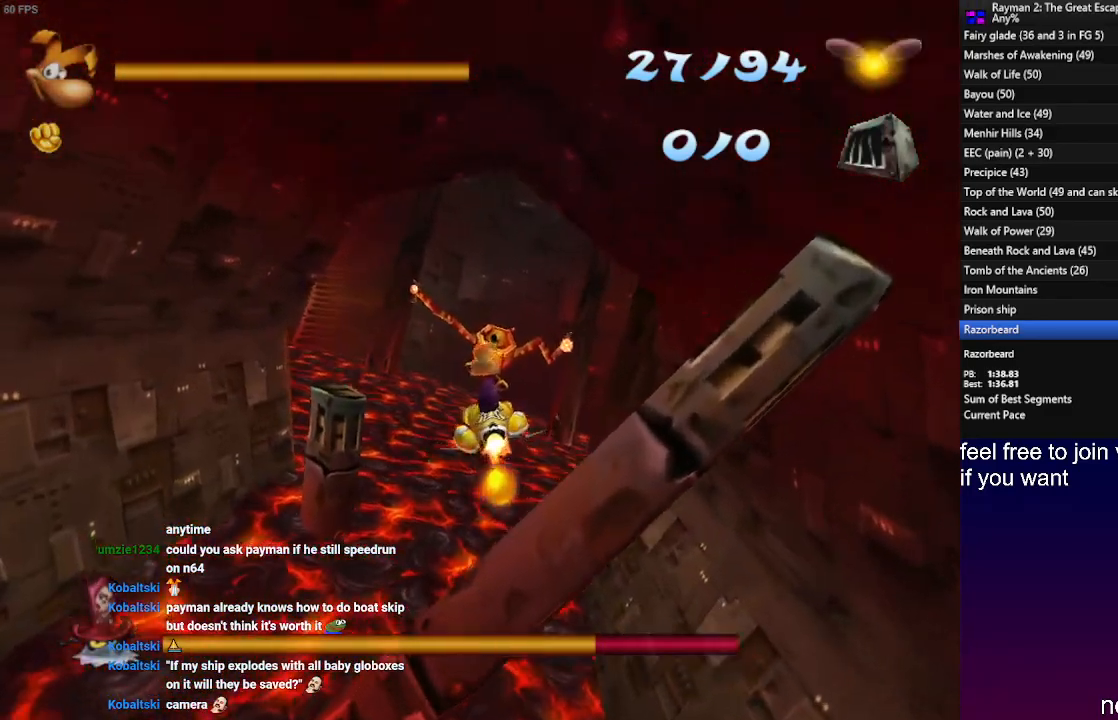
{"dt_ms": 500, "buttons": [], "left_stick": "center", "right_stick": "center", "events": [[33, "left_stick", "center"]]}
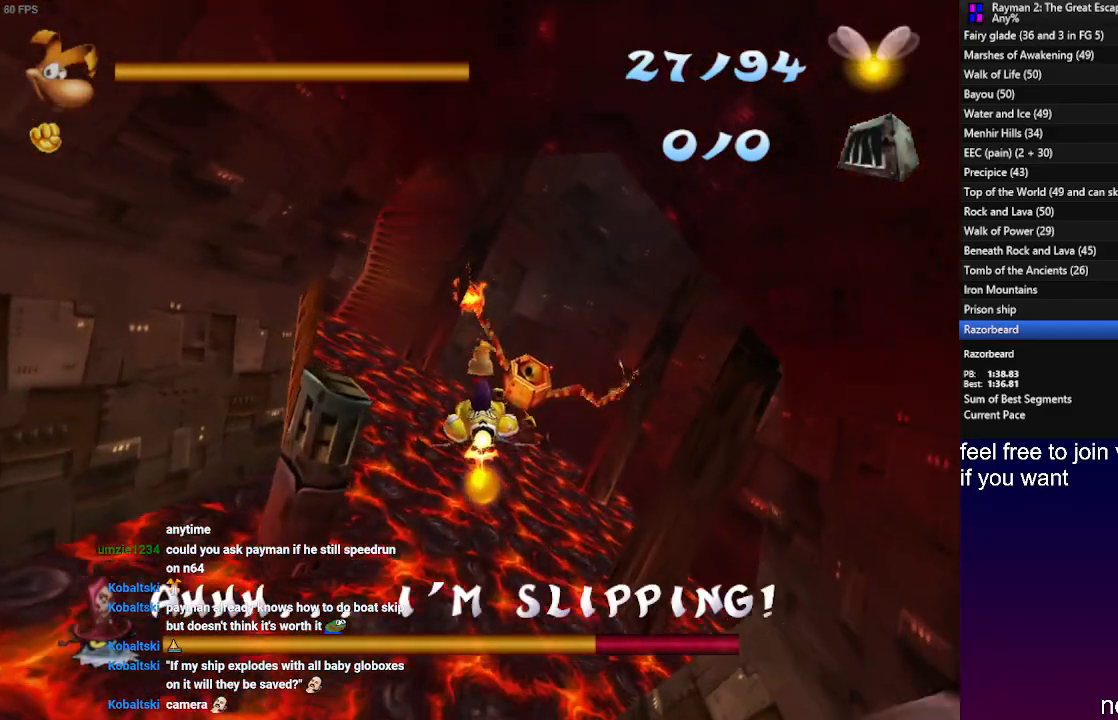
{"dt_ms": 500, "buttons": ["CROSS"], "left_stick": "center", "right_stick": "center", "events": [[133, "CROSS", "down"], [167, "left_stick", "right"], [317, "left_stick", "center"]]}
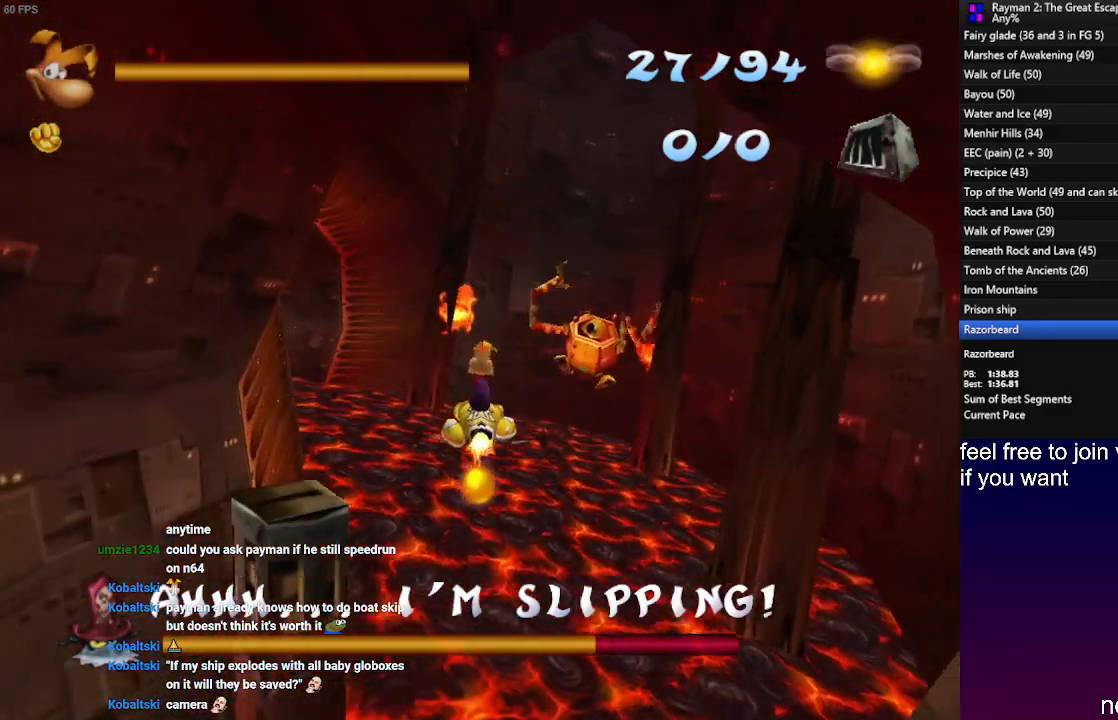
{"dt_ms": 500, "buttons": [], "left_stick": "down", "right_stick": "center", "events": [[17, "left_stick", "right"], [167, "left_stick", "center"], [367, "left_stick", "down"], [467, "CROSS", "up"]]}
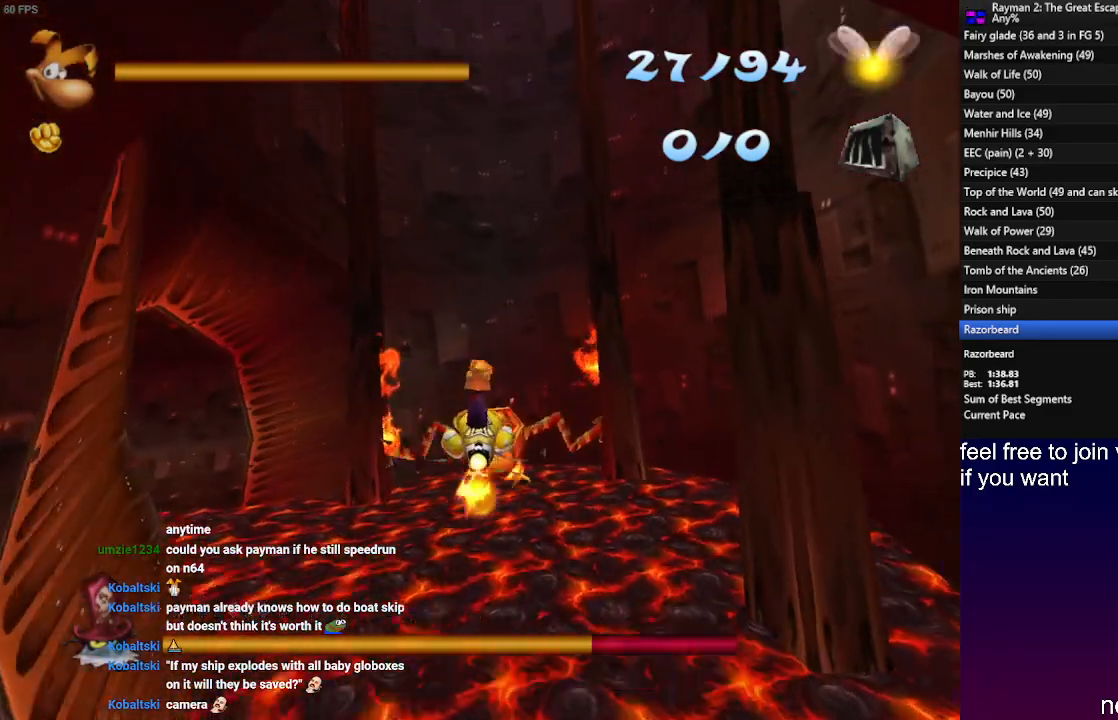
{"dt_ms": 500, "buttons": [], "left_stick": "center", "right_stick": "center", "events": [[17, "left_stick", "center"], [150, "left_stick", "up"], [333, "left_stick", "center"], [383, "SQUARE", "down"], [500, "SQUARE", "up"]]}
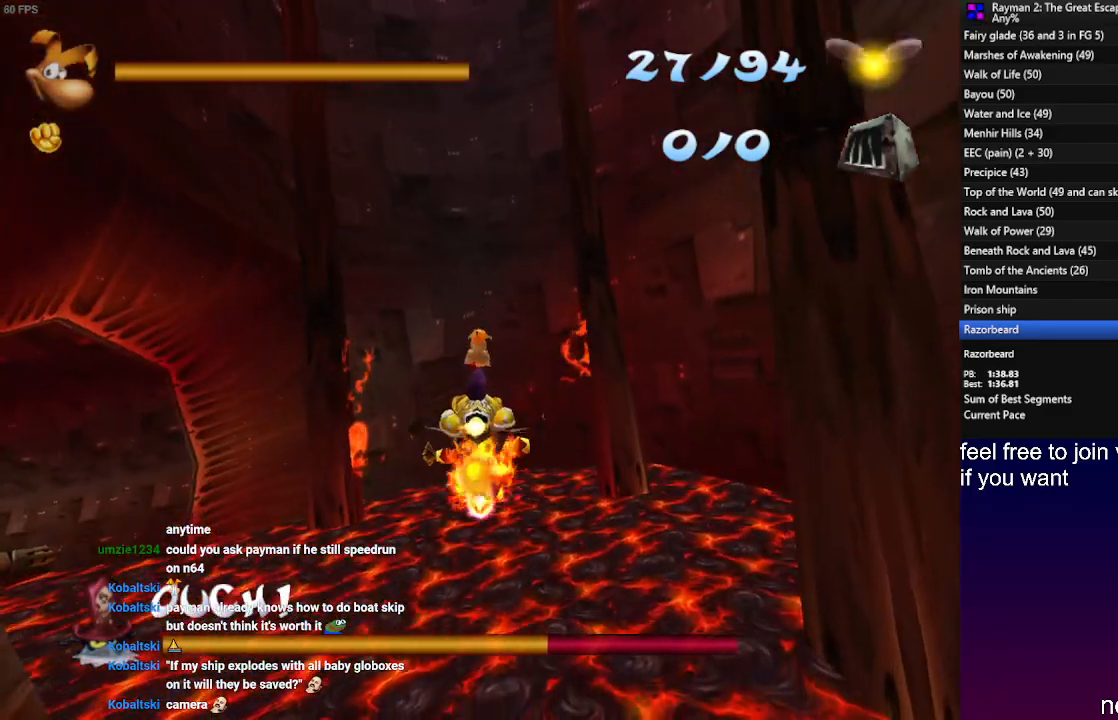
{"dt_ms": 500, "buttons": ["SQUARE"], "left_stick": "down", "right_stick": "center", "events": [[17, "left_stick", "down"], [67, "SQUARE", "down"]]}
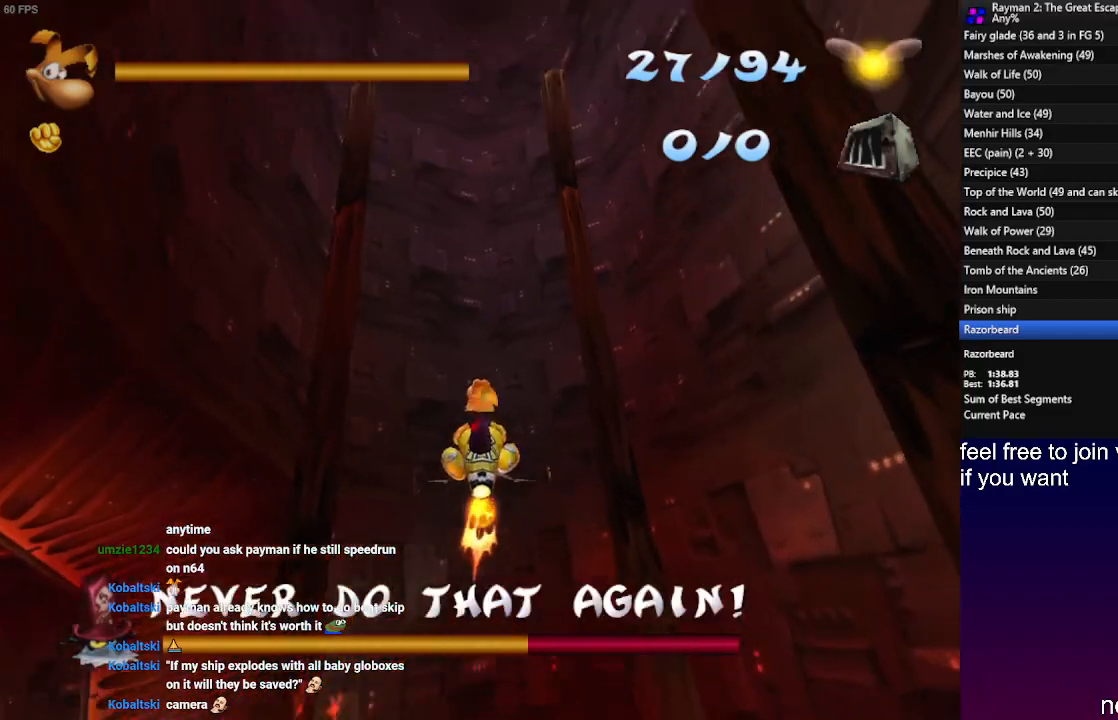
{"dt_ms": 500, "buttons": ["SQUARE"], "left_stick": "center", "right_stick": "center", "events": [[100, "left_stick", "center"], [333, "left_stick", "up"], [450, "left_stick", "center"]]}
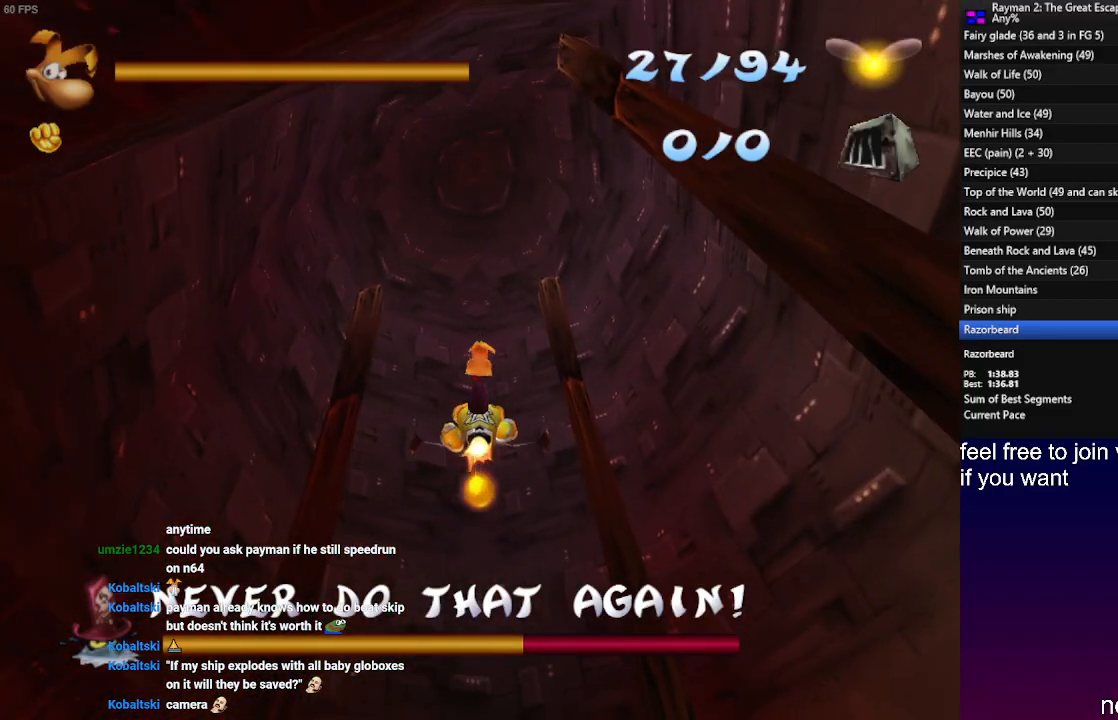
{"dt_ms": 500, "buttons": ["SQUARE"], "left_stick": "center", "right_stick": "center", "events": [[133, "left_stick", "down"], [250, "left_stick", "center"]]}
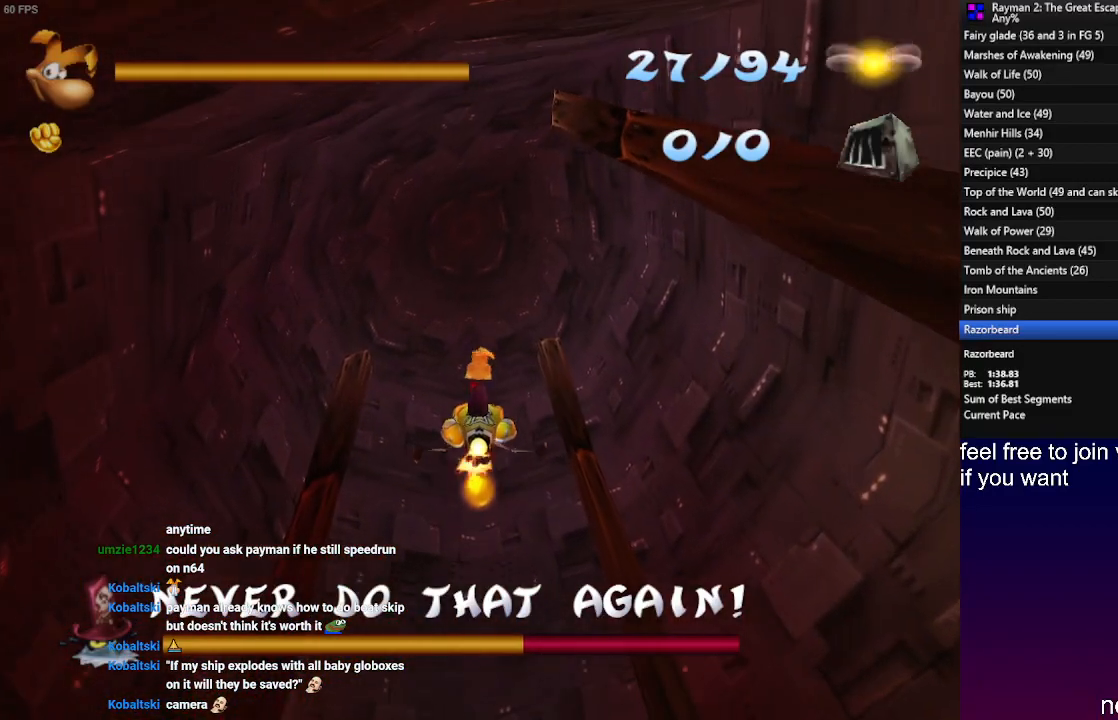
{"dt_ms": 500, "buttons": ["SQUARE"], "left_stick": "up", "right_stick": "center", "events": [[167, "left_stick", "down"], [300, "left_stick", "center"], [483, "left_stick", "up"]]}
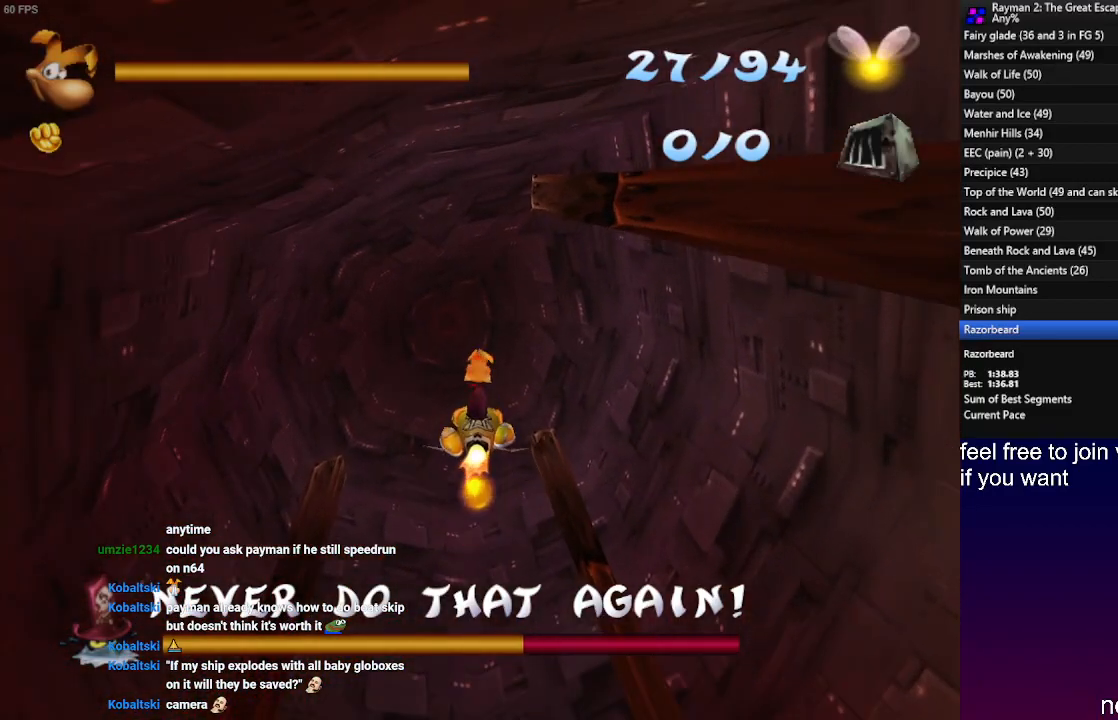
{"dt_ms": 500, "buttons": ["SQUARE"], "left_stick": "center", "right_stick": "center", "events": [[117, "left_stick", "center"], [250, "left_stick", "down-left"], [367, "left_stick", "center"]]}
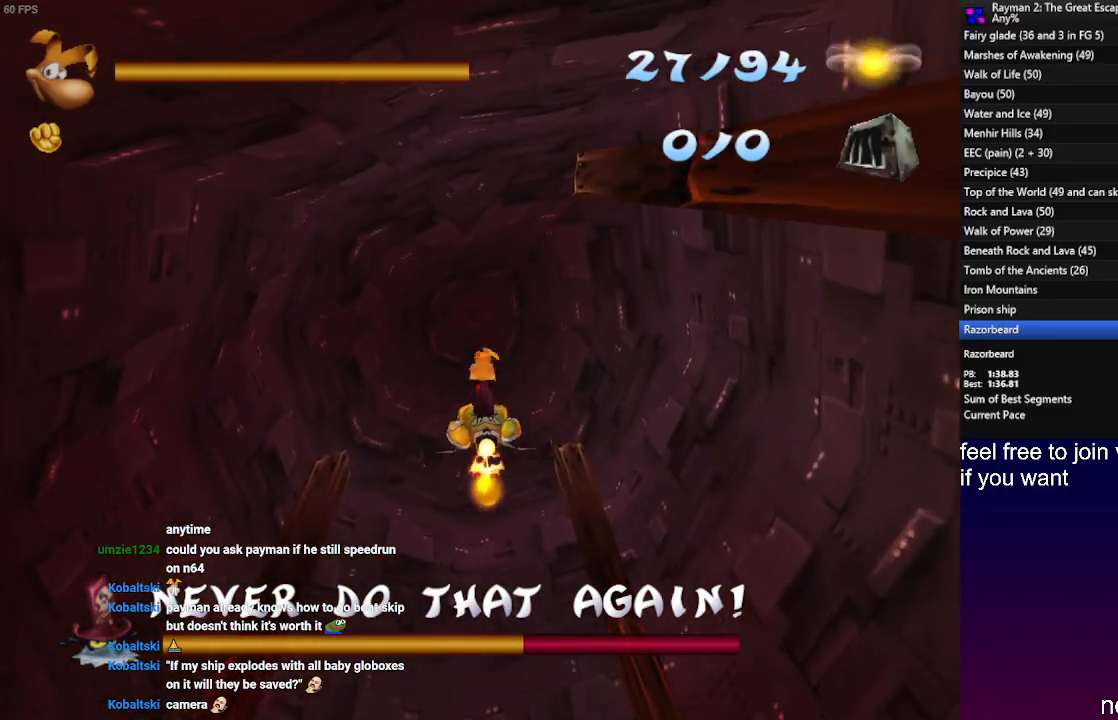
{"dt_ms": 500, "buttons": ["SQUARE"], "left_stick": "center", "right_stick": "center", "events": []}
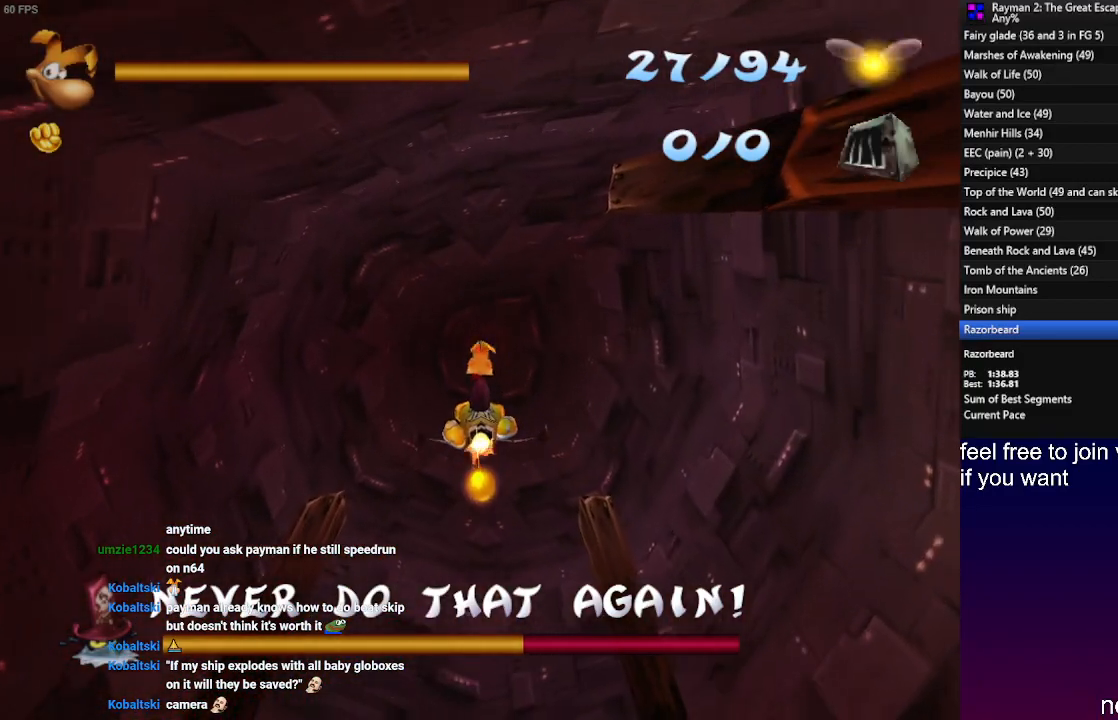
{"dt_ms": 500, "buttons": ["SQUARE"], "left_stick": "center", "right_stick": "center", "events": [[233, "left_stick", "right"], [300, "left_stick", "center"]]}
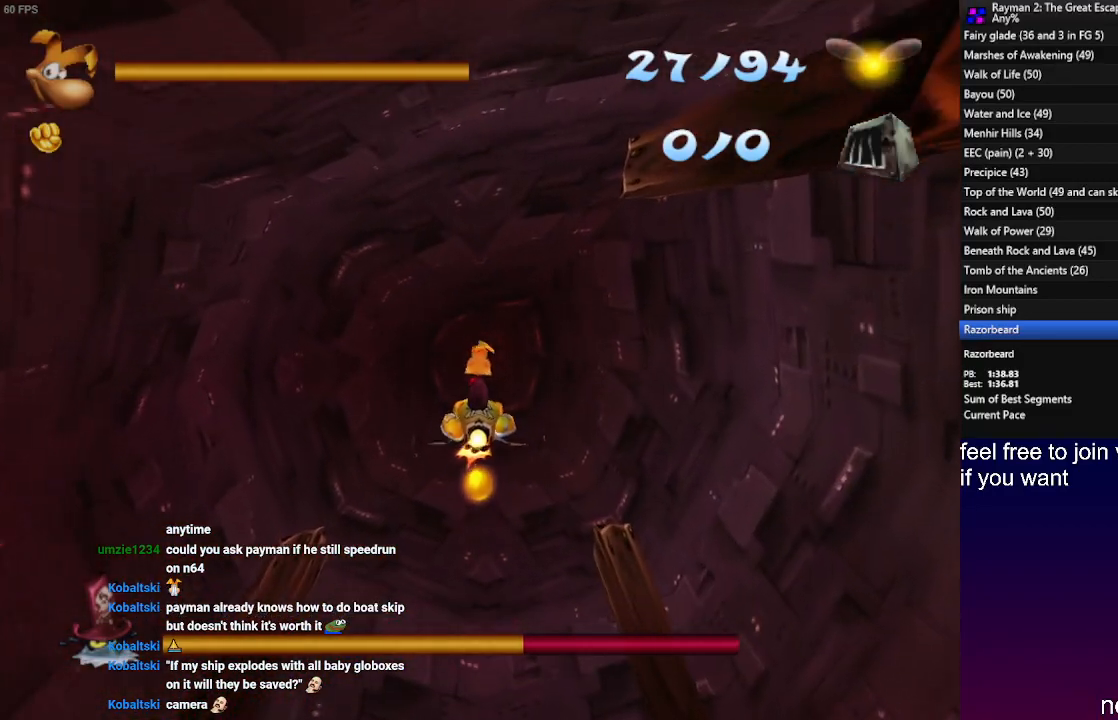
{"dt_ms": 500, "buttons": ["SQUARE"], "left_stick": "center", "right_stick": "center", "events": []}
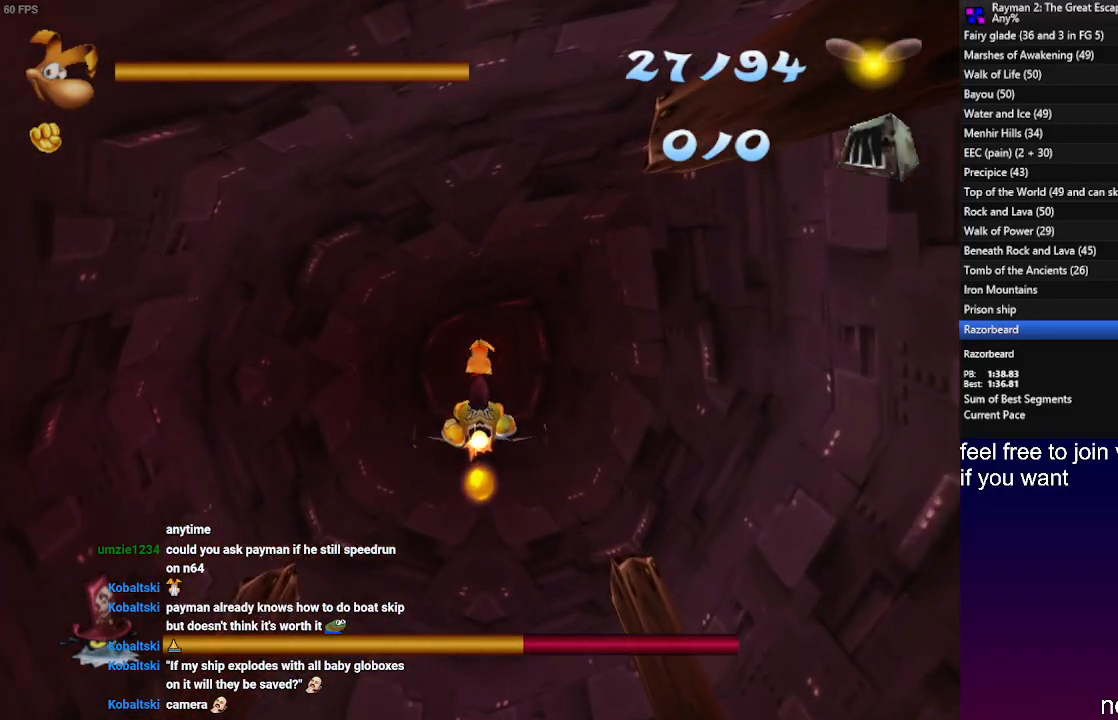
{"dt_ms": 500, "buttons": ["SQUARE"], "left_stick": "center", "right_stick": "center", "events": [[283, "left_stick", "up"], [383, "left_stick", "center"]]}
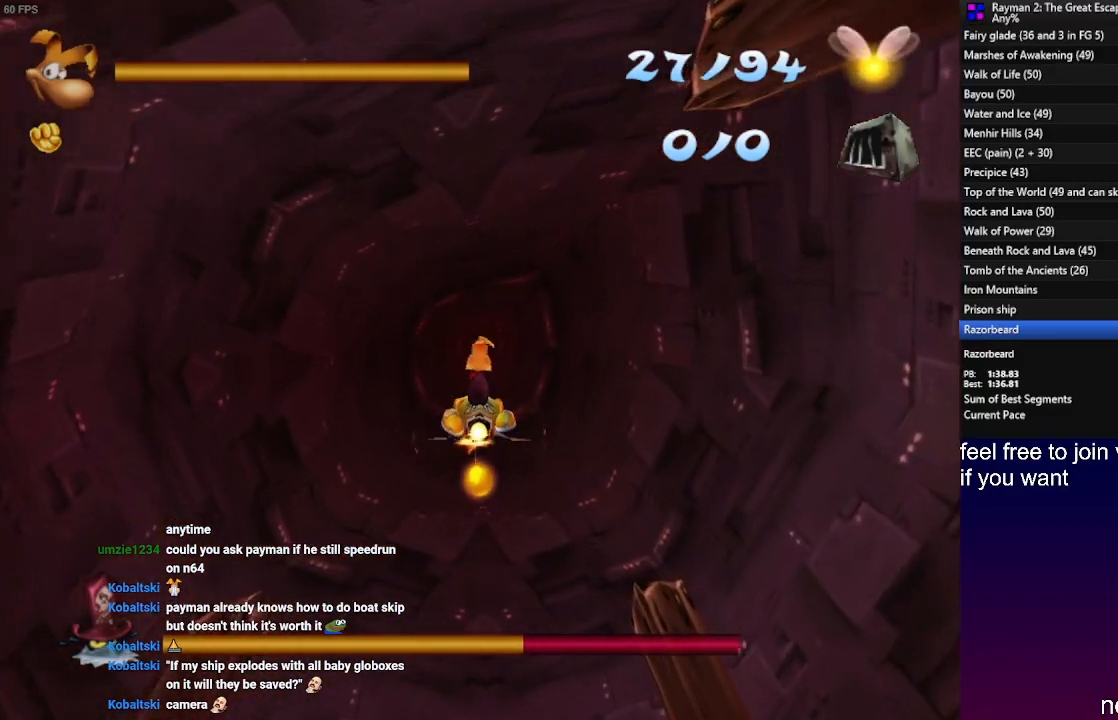
{"dt_ms": 500, "buttons": ["SQUARE"], "left_stick": "center", "right_stick": "center", "events": []}
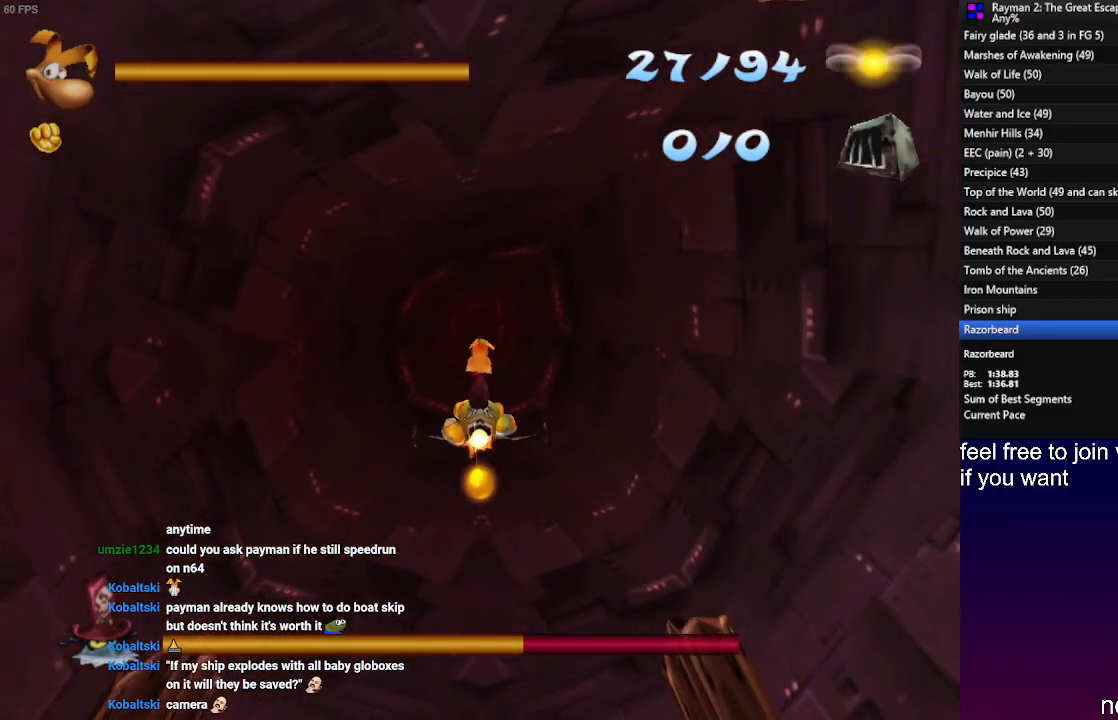
{"dt_ms": 500, "buttons": ["CROSS", "SQUARE"], "left_stick": "center", "right_stick": "center", "events": [[250, "CROSS", "down"], [350, "left_stick", "down"], [467, "left_stick", "center"]]}
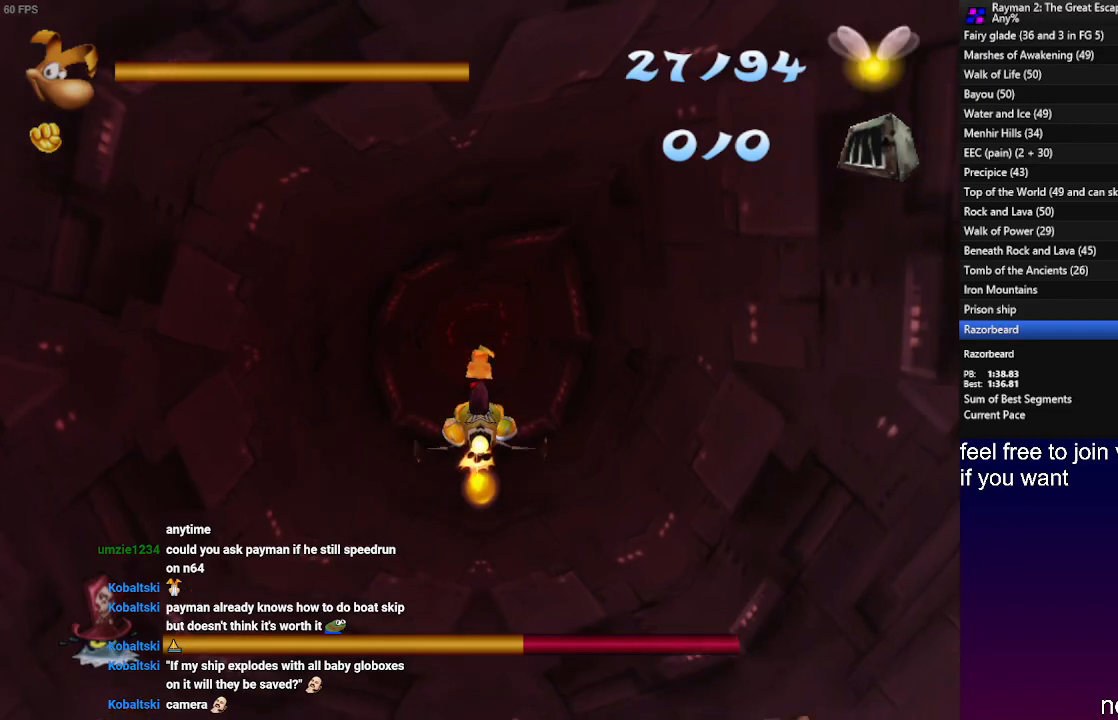
{"dt_ms": 500, "buttons": ["CROSS", "SQUARE"], "left_stick": "center", "right_stick": "center", "events": [[167, "left_stick", "up"], [267, "left_stick", "center"]]}
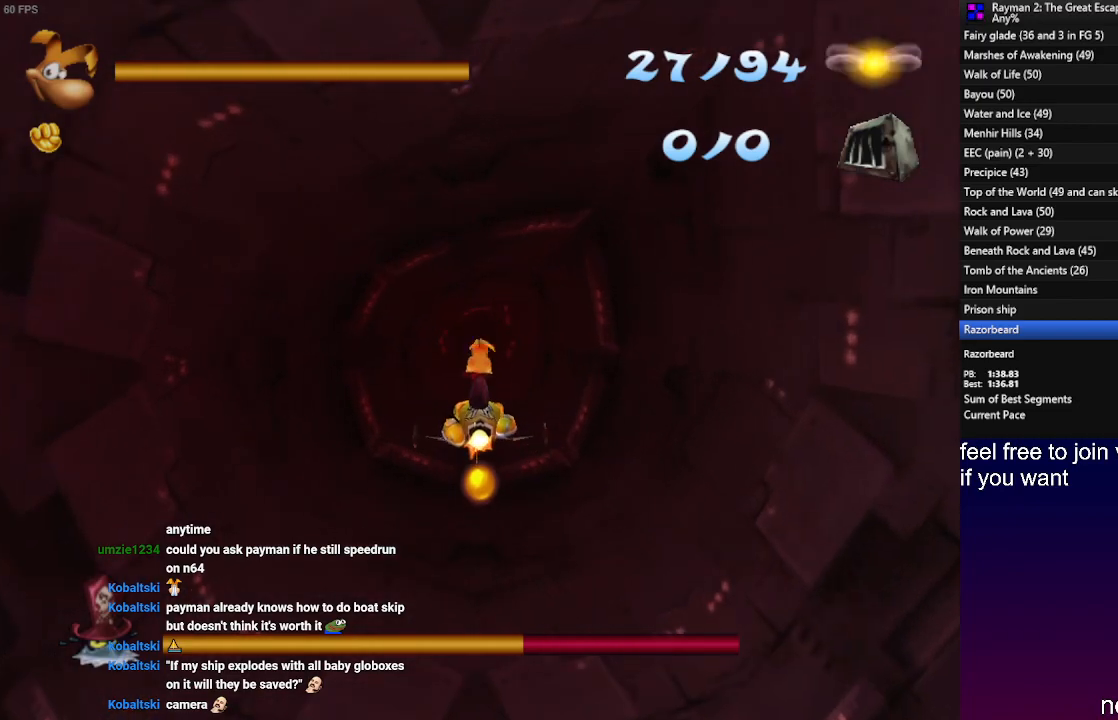
{"dt_ms": 500, "buttons": ["CROSS", "SQUARE"], "left_stick": "center", "right_stick": "center", "events": []}
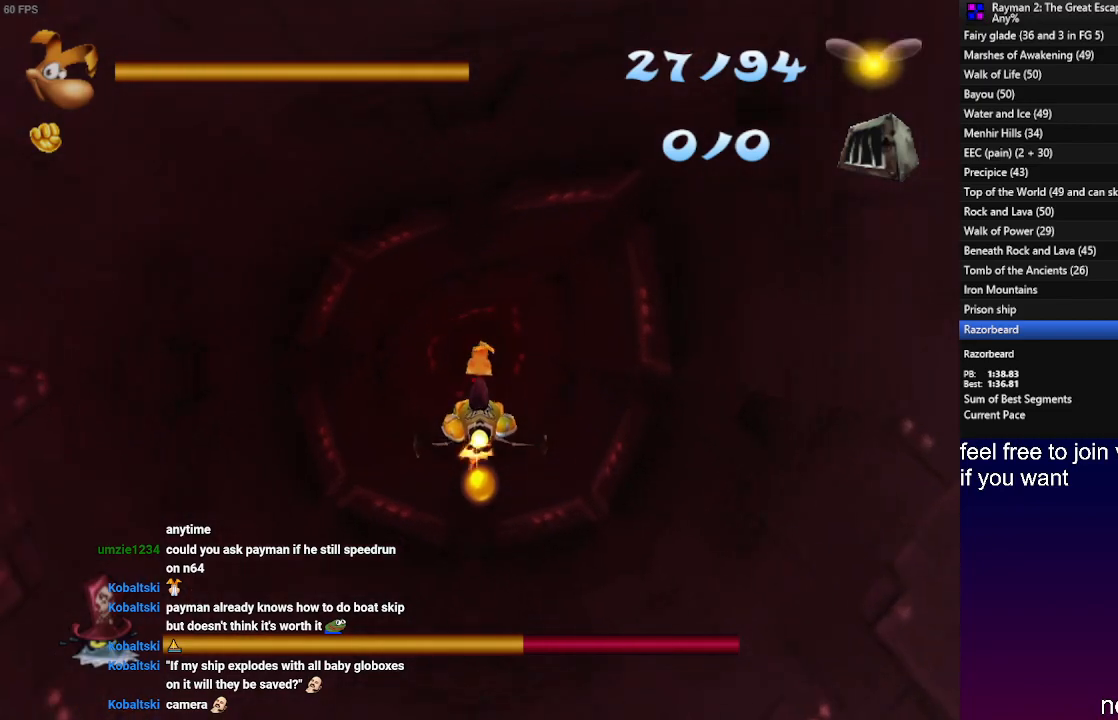
{"dt_ms": 500, "buttons": ["CROSS", "SQUARE"], "left_stick": "center", "right_stick": "center", "events": []}
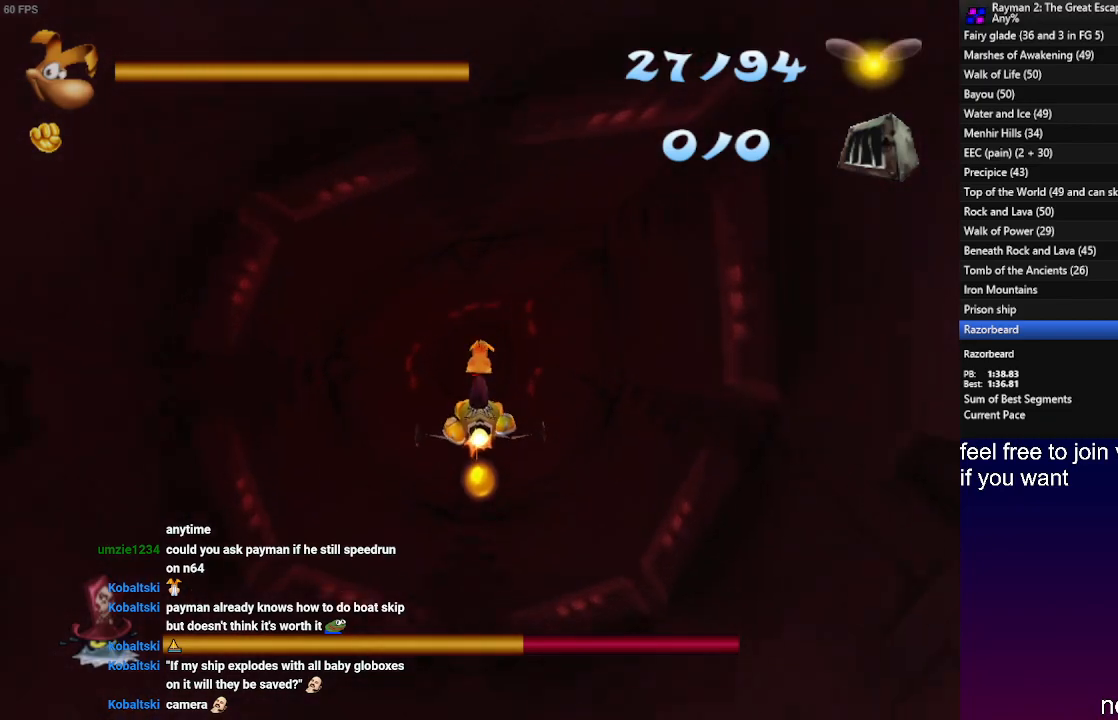
{"dt_ms": 500, "buttons": ["CROSS", "SQUARE"], "left_stick": "center", "right_stick": "center", "events": []}
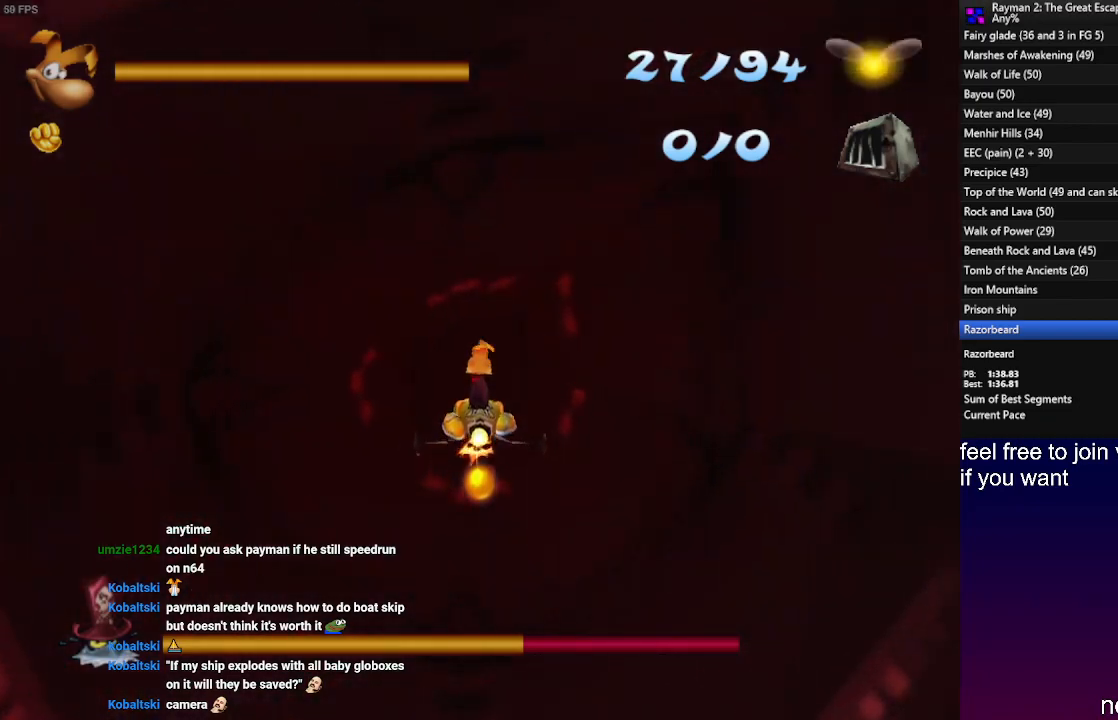
{"dt_ms": 500, "buttons": ["SQUARE"], "left_stick": "center", "right_stick": "center", "events": [[450, "CROSS", "up"]]}
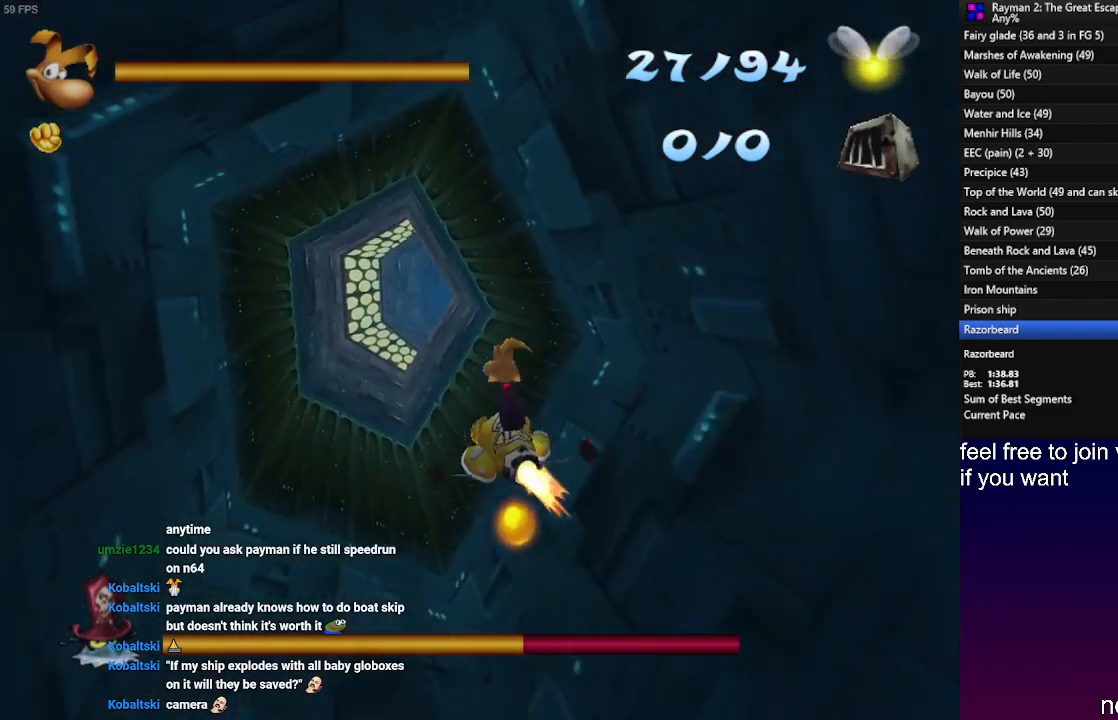
{"dt_ms": 500, "buttons": ["SQUARE", "R2"], "left_stick": "center", "right_stick": "center", "events": [[433, "R2", "down"]]}
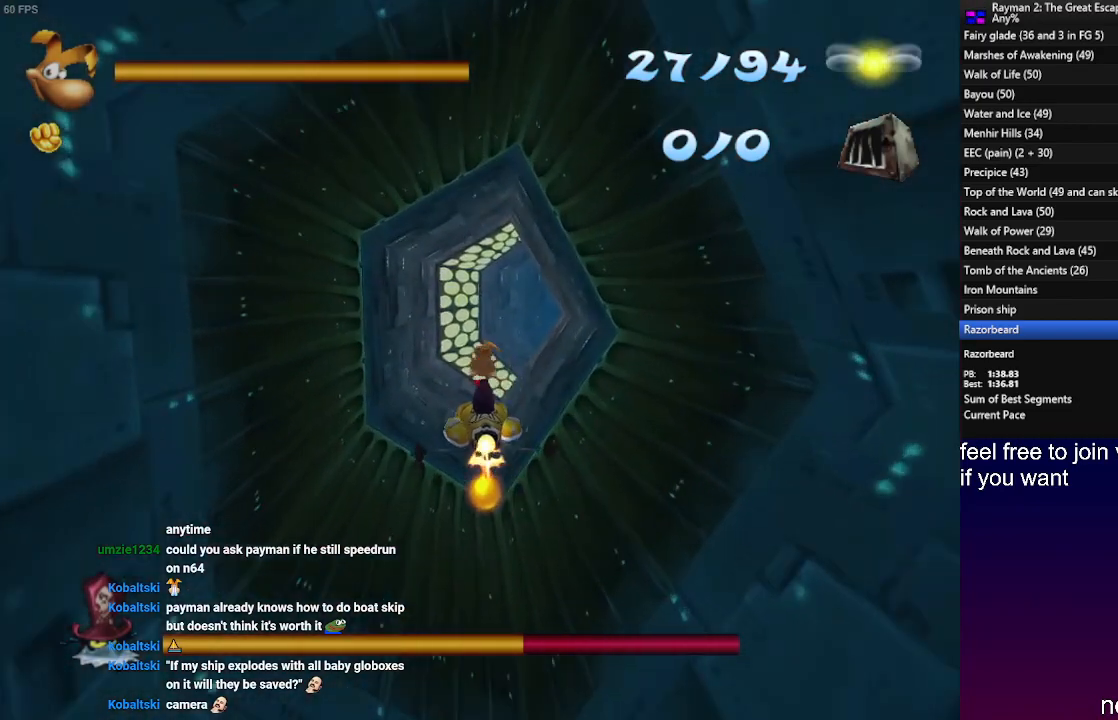
{"dt_ms": 500, "buttons": ["SQUARE", "R2"], "left_stick": "center", "right_stick": "center", "events": []}
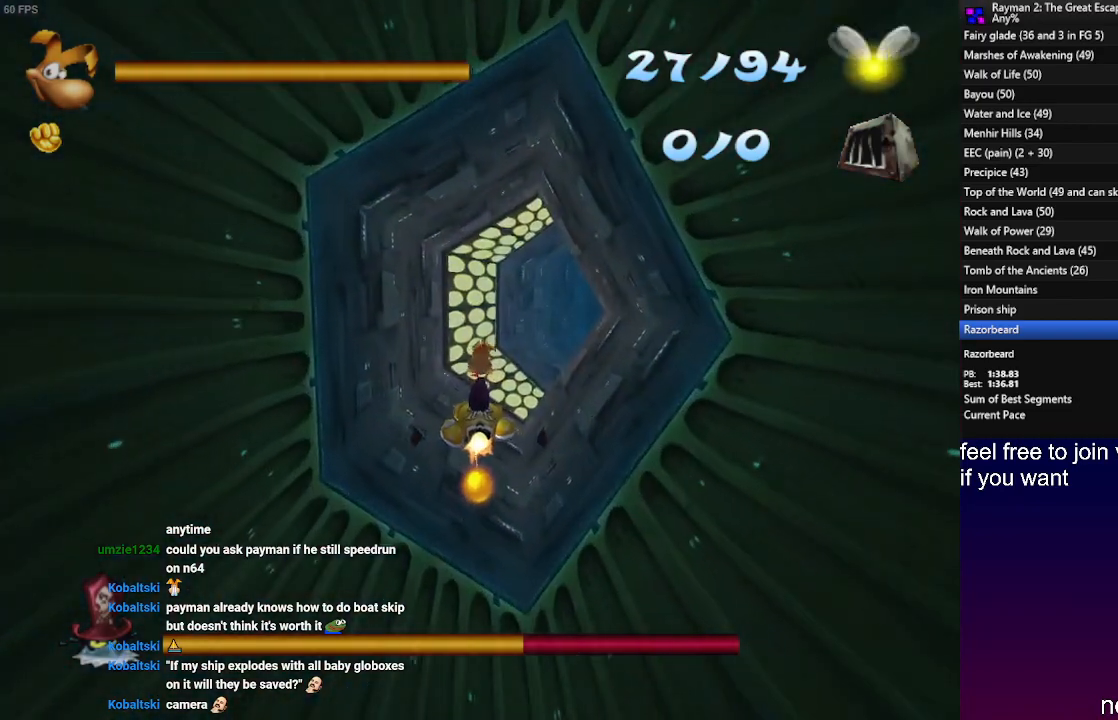
{"dt_ms": 500, "buttons": ["SQUARE", "R2"], "left_stick": "center", "right_stick": "center", "events": [[250, "left_stick", "right"], [383, "left_stick", "center"]]}
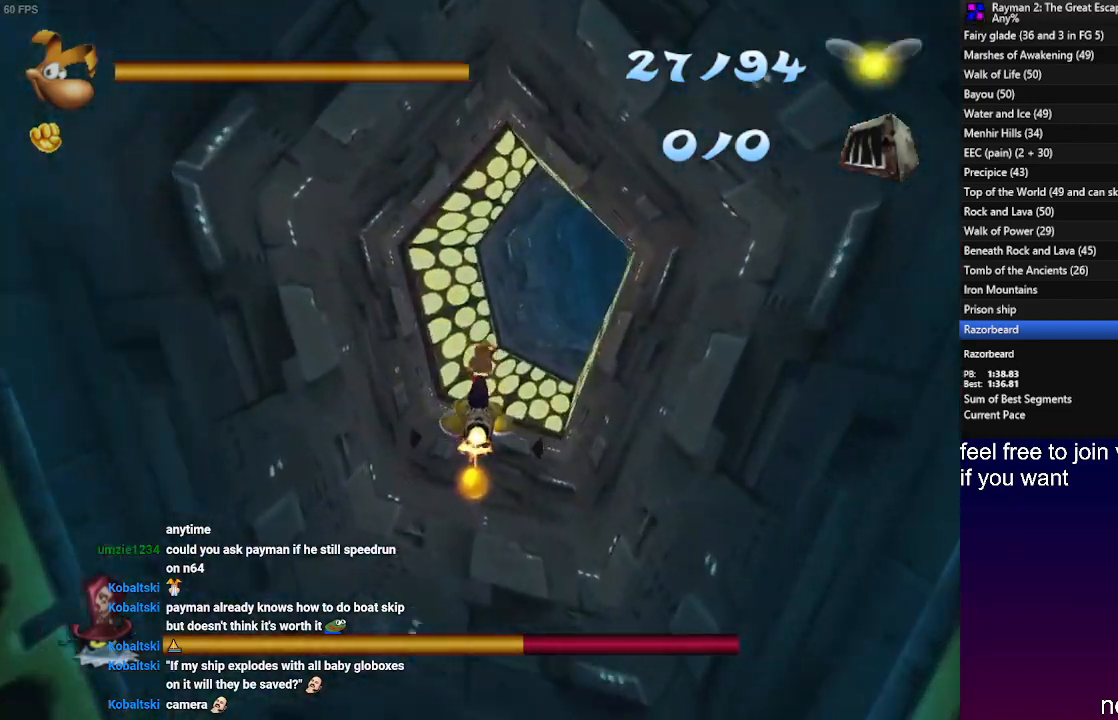
{"dt_ms": 500, "buttons": ["SQUARE", "R2"], "left_stick": "center", "right_stick": "center", "events": [[33, "left_stick", "right"], [150, "left_stick", "center"]]}
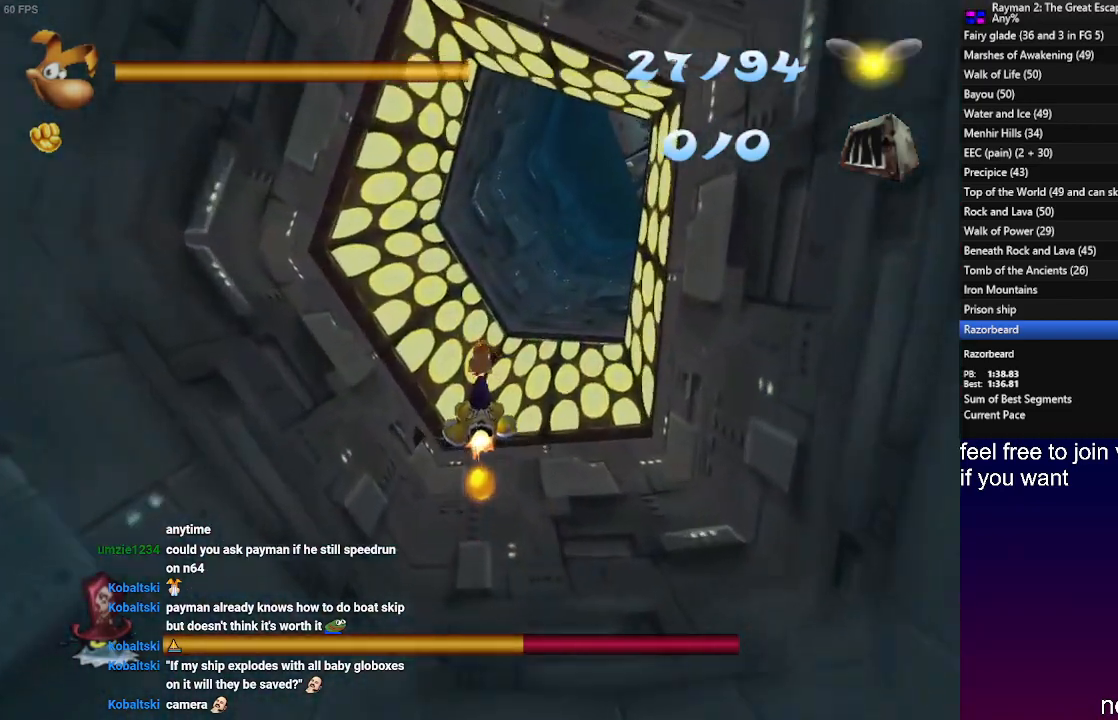
{"dt_ms": 500, "buttons": [], "left_stick": "center", "right_stick": "center", "events": [[33, "left_stick", "down"], [50, "R2", "up"], [117, "SQUARE", "up"], [317, "left_stick", "center"]]}